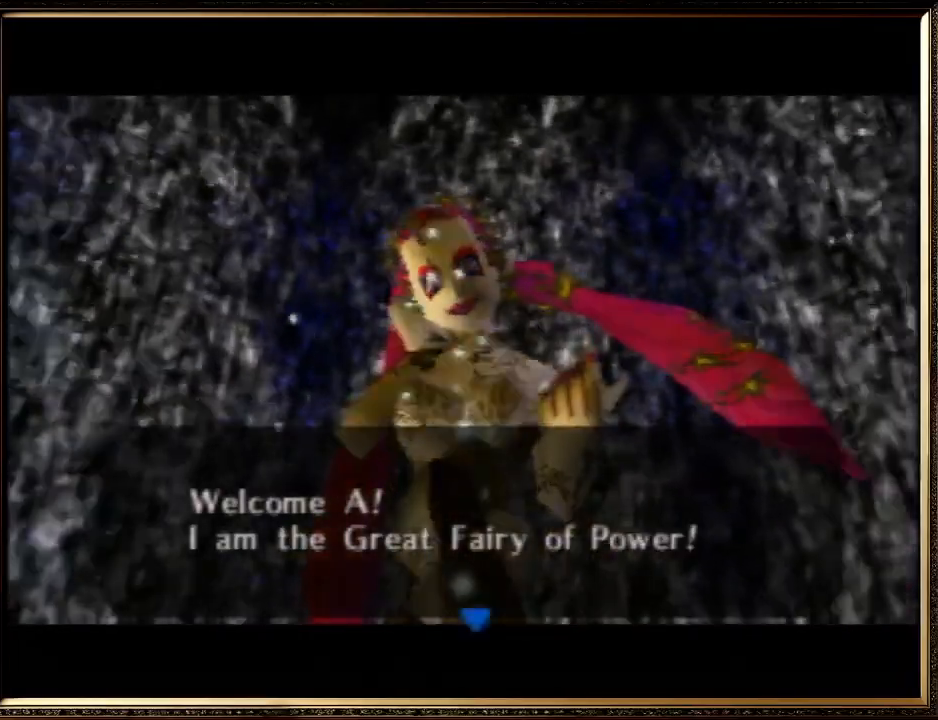
Gameplay with a controller (Nintendo layout); each line is a JSON object with the inputs held at the frame after it. "events" lists button and stick changes between this image and that frame as [ms after this image, input, new state], when the widget could be followed in between. Not read: L1 L3 R3.
{"buttons": ["A", "B"], "left_stick": "center", "events": [[100, "A", "down"], [100, "B", "down"], [167, "A", "up"], [200, "B", "up"], [300, "A", "down"], [333, "B", "down"], [400, "A", "up"], [400, "B", "up"], [500, "A", "down"], [500, "B", "down"]]}
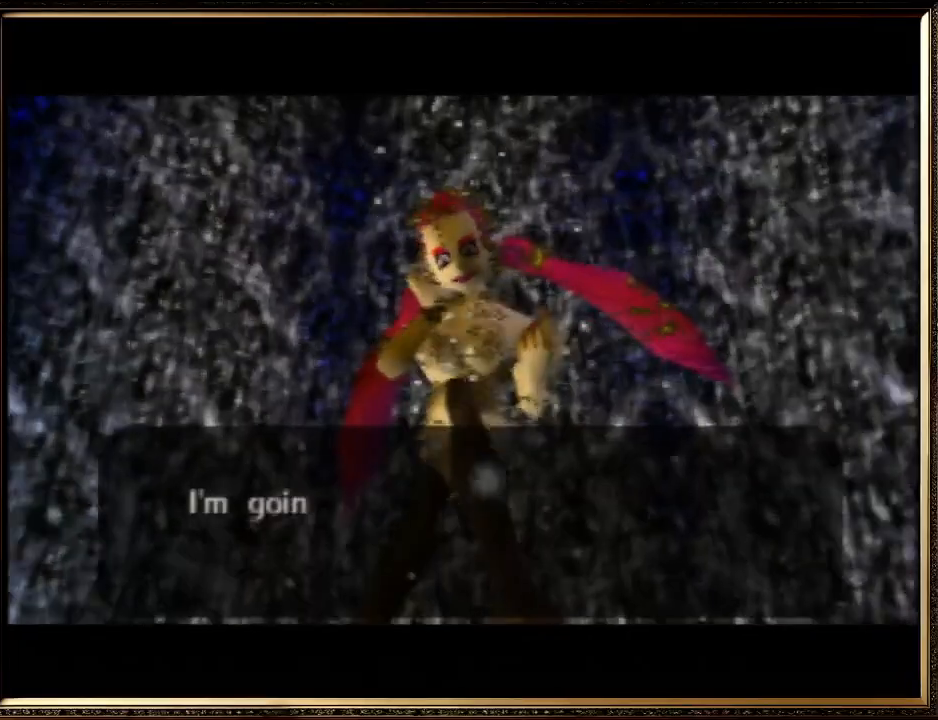
{"buttons": [], "left_stick": "center", "events": [[100, "B", "up"], [133, "A", "up"], [200, "A", "down"], [200, "B", "down"], [333, "A", "up"], [333, "B", "up"], [400, "A", "down"], [400, "B", "down"], [467, "B", "up"], [500, "A", "up"]]}
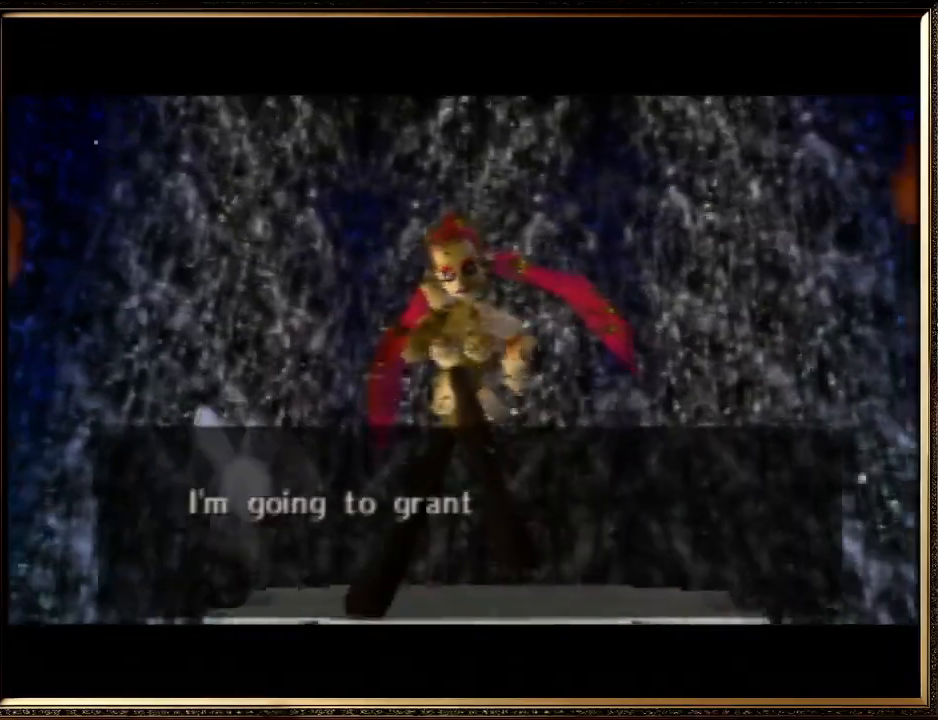
{"buttons": ["A", "B"], "left_stick": "center", "events": [[100, "A", "down"], [100, "B", "down"], [200, "A", "up"], [200, "B", "up"], [333, "A", "down"], [333, "B", "down"], [400, "A", "up"], [400, "B", "up"], [500, "A", "down"], [500, "B", "down"]]}
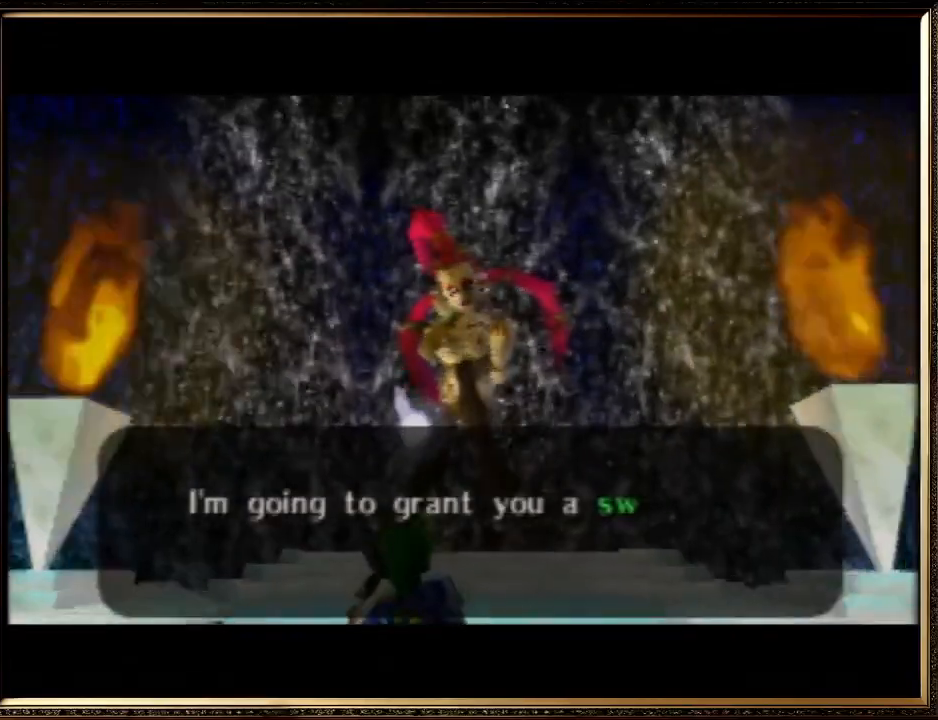
{"buttons": ["A", "B"], "left_stick": "center", "events": [[133, "A", "up"], [133, "B", "up"], [200, "A", "down"], [233, "B", "down"], [367, "A", "up"], [367, "B", "up"], [400, "A", "down"], [433, "B", "down"]]}
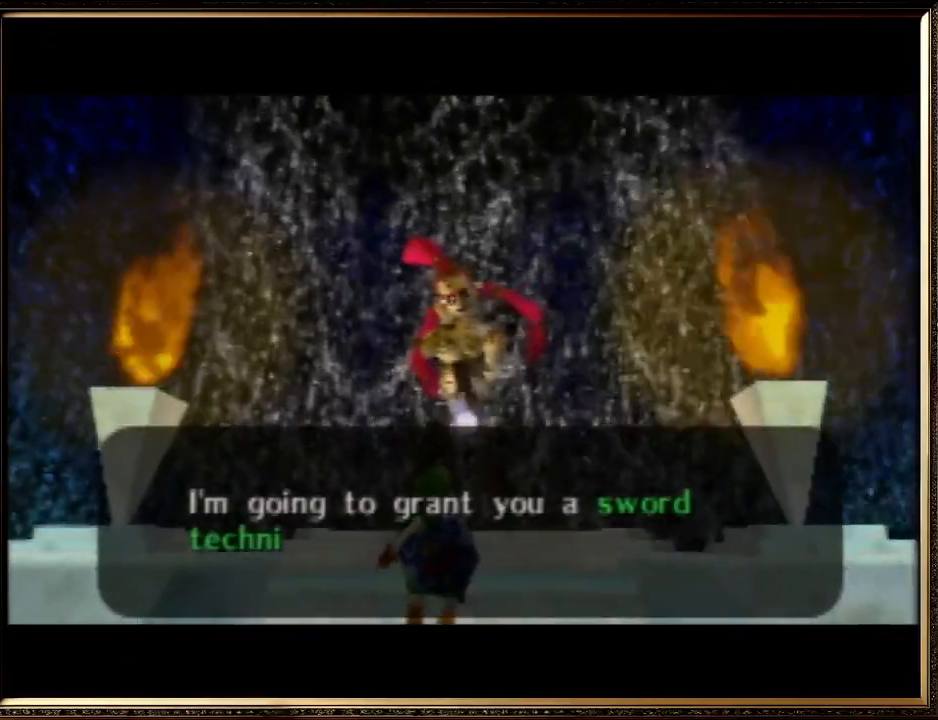
{"buttons": [], "left_stick": "center", "events": [[33, "A", "up"], [33, "B", "up"], [133, "A", "down"], [133, "B", "down"], [233, "B", "up"], [267, "A", "up"], [367, "A", "down"], [367, "B", "down"], [467, "A", "up"], [467, "B", "up"]]}
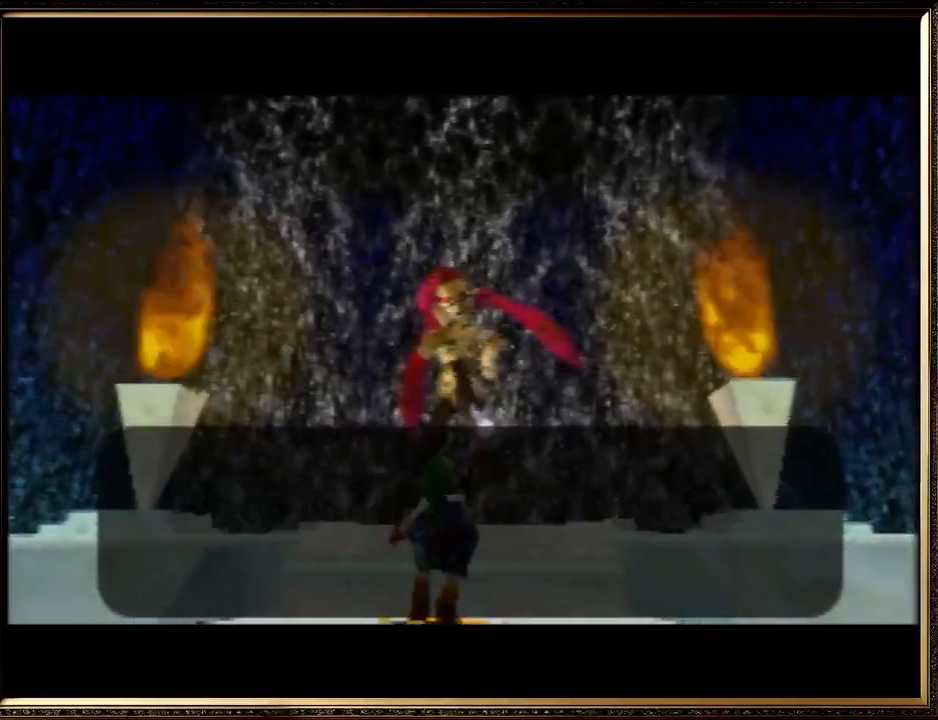
{"buttons": ["A", "B"], "left_stick": "center", "events": [[33, "A", "down"], [67, "B", "down"], [167, "A", "up"], [167, "B", "up"], [267, "A", "down"], [267, "B", "down"], [367, "A", "up"], [367, "B", "up"], [433, "A", "down"], [467, "B", "down"]]}
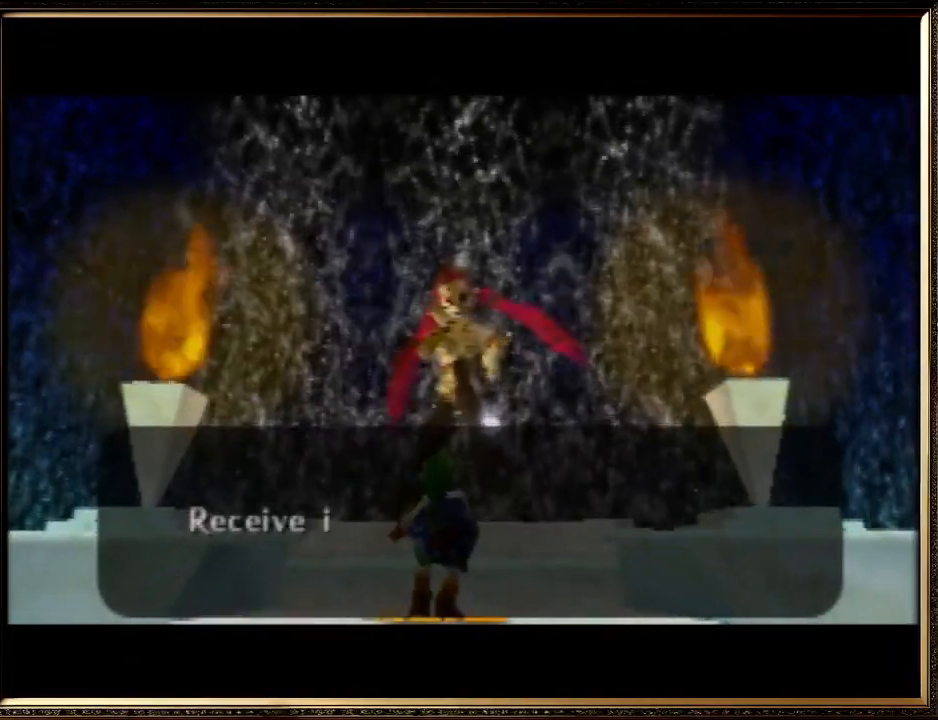
{"buttons": [], "left_stick": "center", "events": [[67, "A", "up"], [67, "B", "up"], [167, "A", "down"], [200, "B", "down"], [267, "A", "up"], [300, "B", "up"], [400, "A", "down"], [400, "B", "down"], [467, "B", "up"], [500, "A", "up"]]}
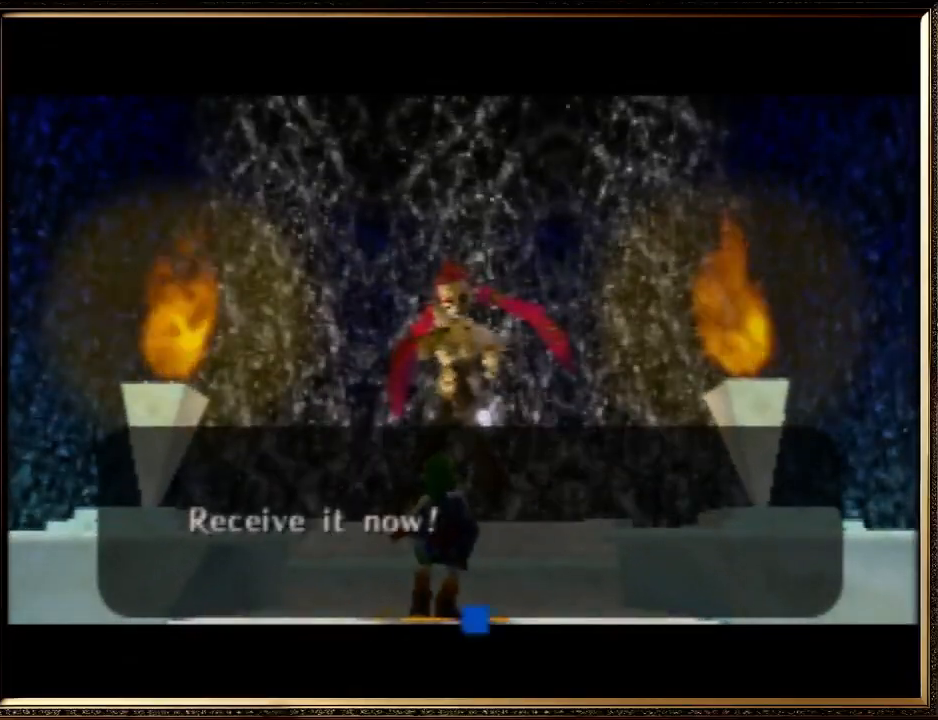
{"buttons": ["A", "B"], "left_stick": "center", "events": [[67, "A", "down"], [100, "B", "down"], [200, "A", "up"], [200, "B", "up"], [267, "A", "down"], [300, "B", "down"], [400, "A", "up"], [400, "B", "up"], [433, "A", "down"], [467, "B", "down"]]}
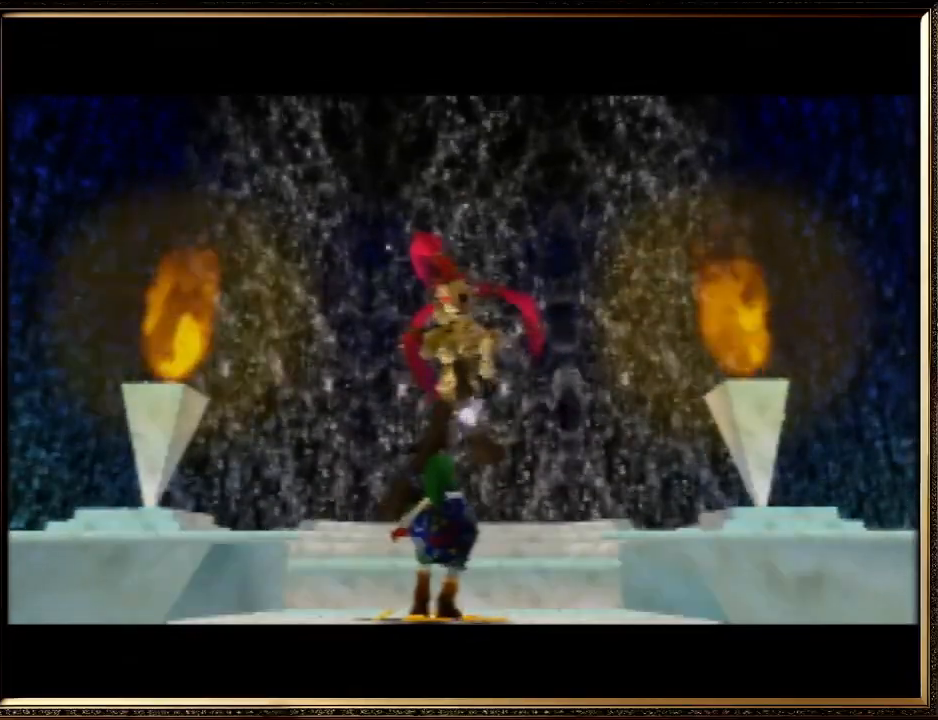
{"buttons": ["A"], "left_stick": "center", "events": [[67, "B", "up"], [100, "A", "up"], [200, "A", "down"], [200, "B", "down"], [300, "B", "up"], [333, "A", "up"], [367, "A", "down"], [367, "B", "down"], [500, "B", "up"]]}
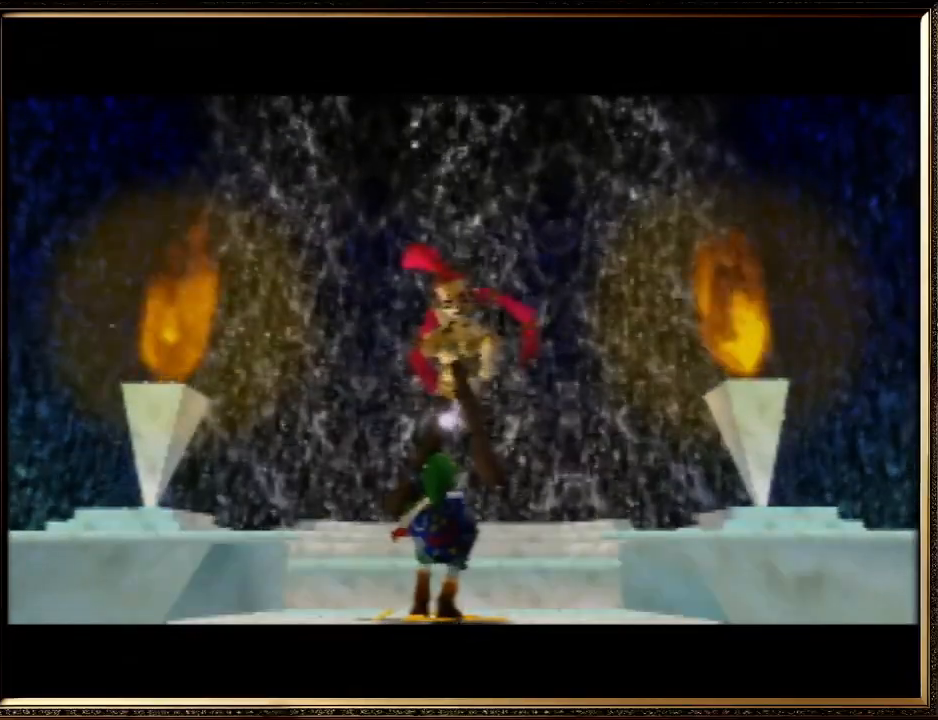
{"buttons": ["A", "B"], "left_stick": "center", "events": [[33, "A", "up"], [100, "A", "down"], [100, "B", "down"], [233, "B", "up"], [267, "A", "up"], [367, "A", "down"], [367, "B", "down"]]}
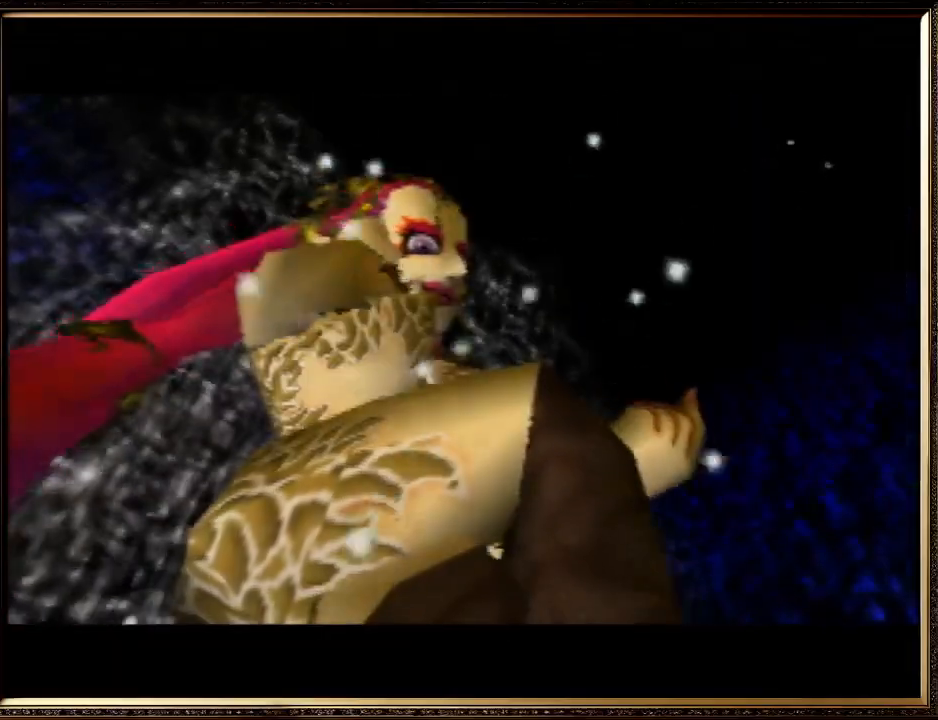
{"buttons": ["A", "B"], "left_stick": "center", "events": [[67, "A", "up"], [100, "B", "up"], [233, "A", "down"], [233, "B", "down"], [367, "A", "up"], [367, "B", "up"], [467, "A", "down"], [467, "B", "down"]]}
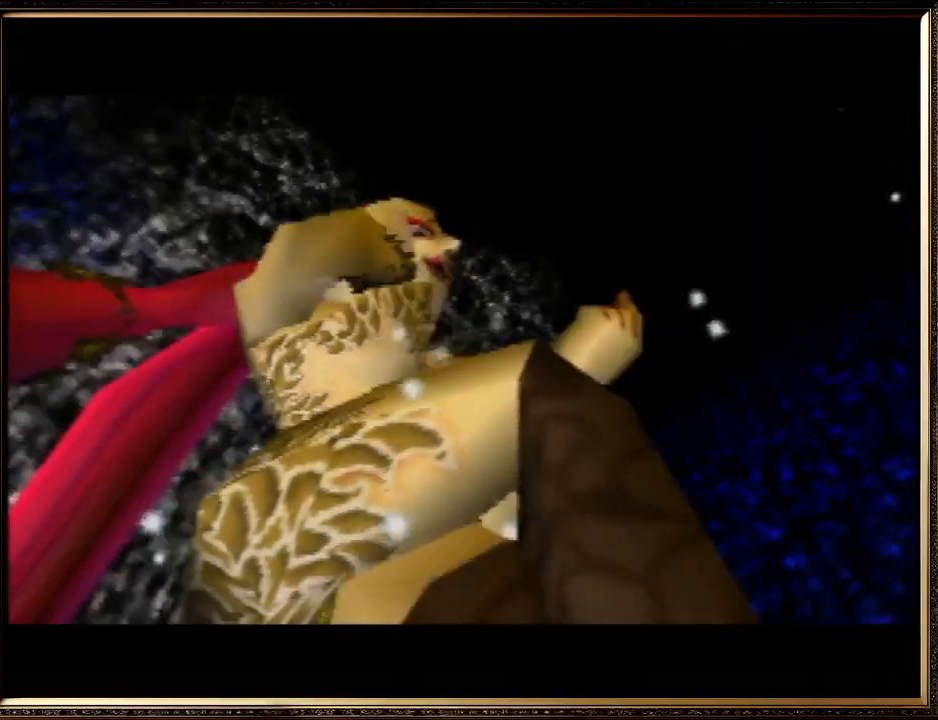
{"buttons": ["A"], "left_stick": "center", "events": [[100, "A", "up"], [133, "B", "up"], [300, "A", "down"], [300, "B", "down"], [367, "A", "up"], [400, "B", "up"], [500, "A", "down"]]}
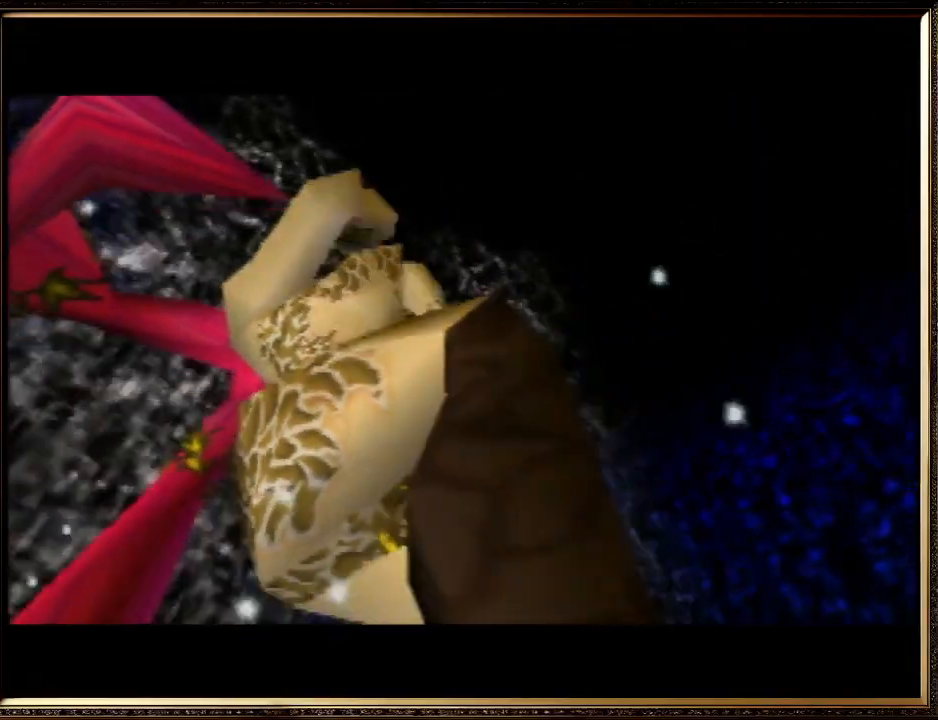
{"buttons": ["A", "B"], "left_stick": "center", "events": [[33, "B", "down"], [167, "A", "up"], [167, "B", "up"], [267, "A", "down"], [267, "B", "down"], [367, "A", "up"], [433, "B", "up"], [500, "A", "down"], [500, "B", "down"]]}
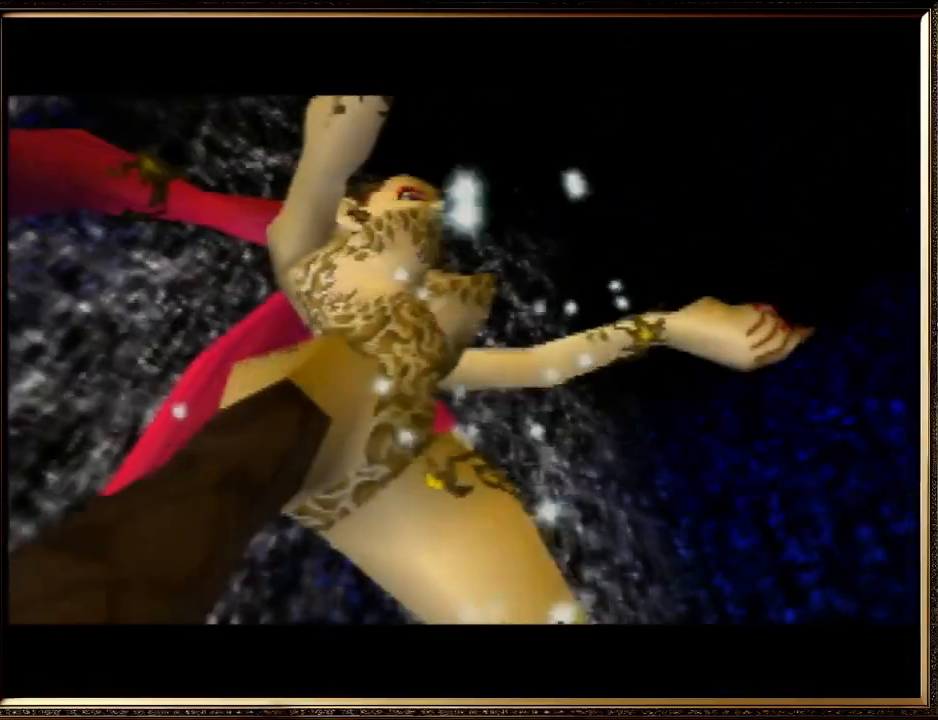
{"buttons": ["A", "B"], "left_stick": "center", "events": [[133, "A", "up"], [133, "B", "up"], [233, "A", "down"], [233, "B", "down"], [367, "A", "up"], [367, "B", "up"], [467, "A", "down"], [467, "B", "down"]]}
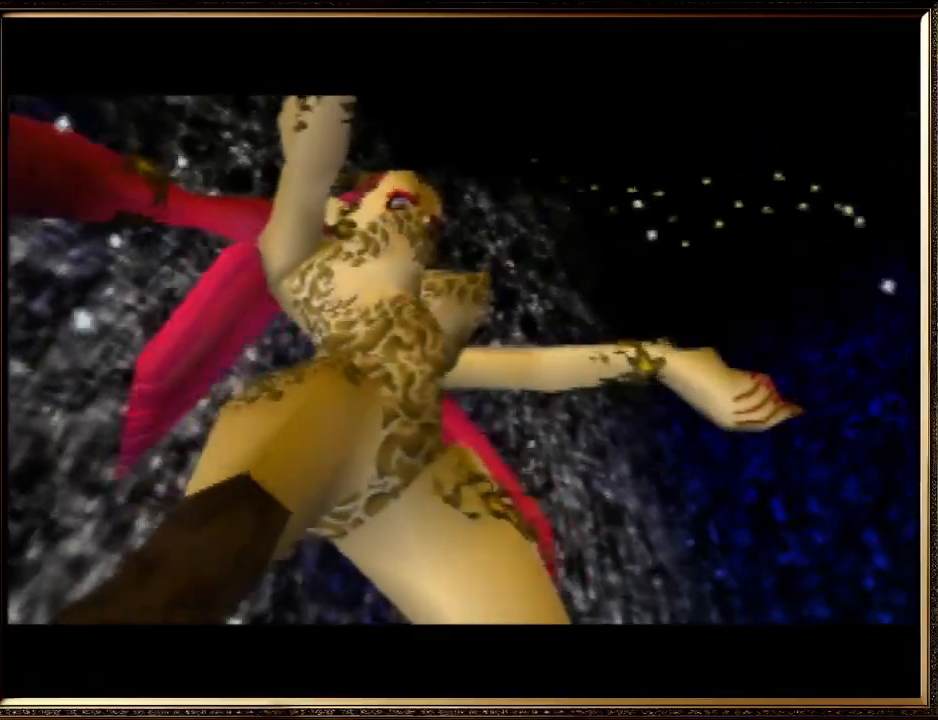
{"buttons": ["A", "B"], "left_stick": "center", "events": [[67, "A", "up"], [133, "B", "up"], [200, "A", "down"], [200, "B", "down"], [300, "A", "up"], [300, "B", "up"], [400, "A", "down"], [400, "B", "down"]]}
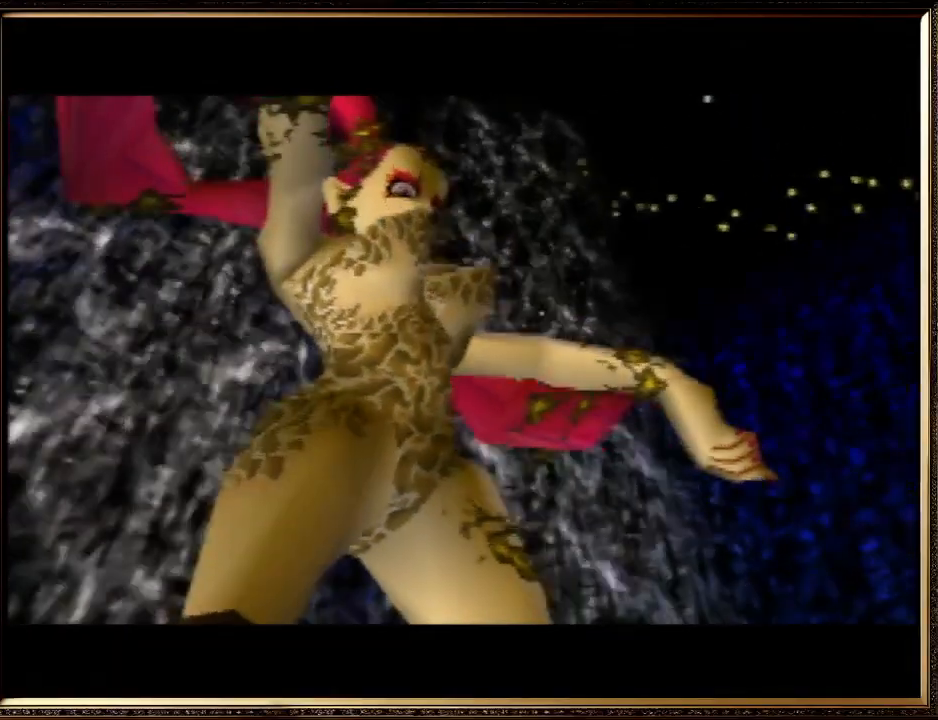
{"buttons": ["A", "B"], "left_stick": "center", "events": [[67, "A", "up"], [67, "B", "up"], [167, "A", "down"], [167, "B", "down"], [267, "A", "up"], [333, "B", "up"], [433, "A", "down"], [433, "B", "down"]]}
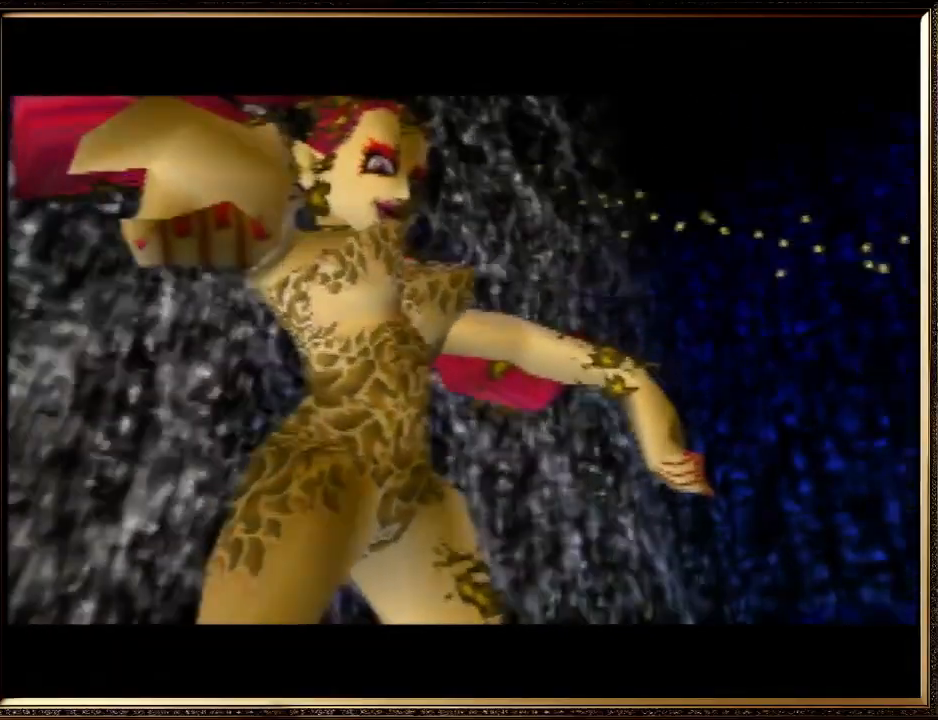
{"buttons": ["A", "B"], "left_stick": "center", "events": [[67, "A", "up"], [67, "B", "up"], [167, "A", "down"], [167, "B", "down"], [300, "A", "up"], [367, "B", "up"], [433, "A", "down"], [433, "B", "down"]]}
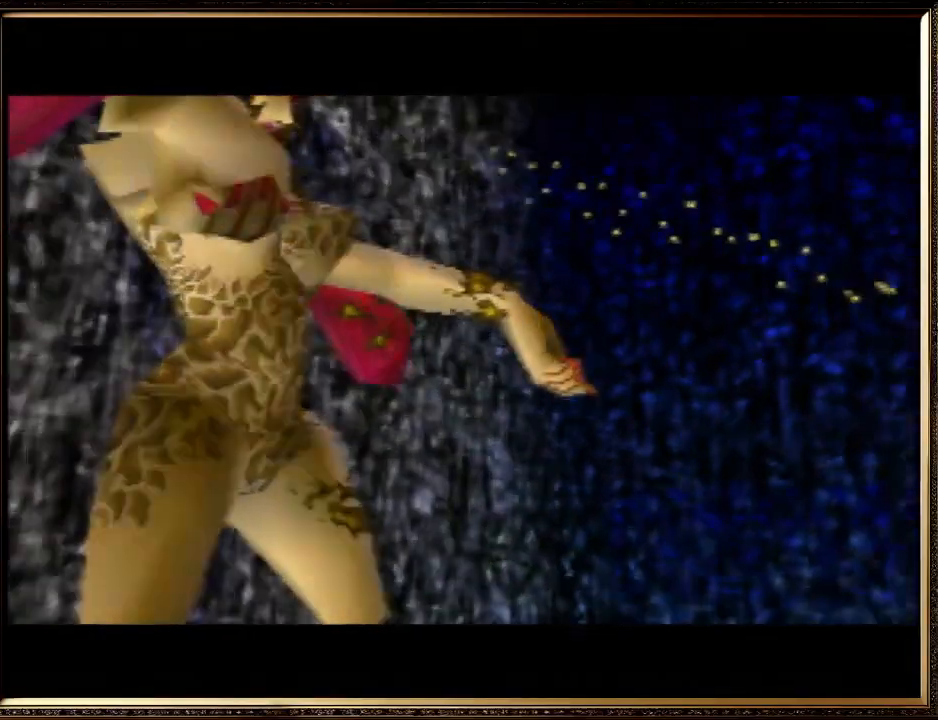
{"buttons": ["A", "B"], "left_stick": "center", "events": [[67, "A", "up"], [67, "B", "up"], [133, "B", "down"], [167, "A", "down"], [300, "B", "up"], [333, "A", "up"], [400, "A", "down"], [400, "B", "down"]]}
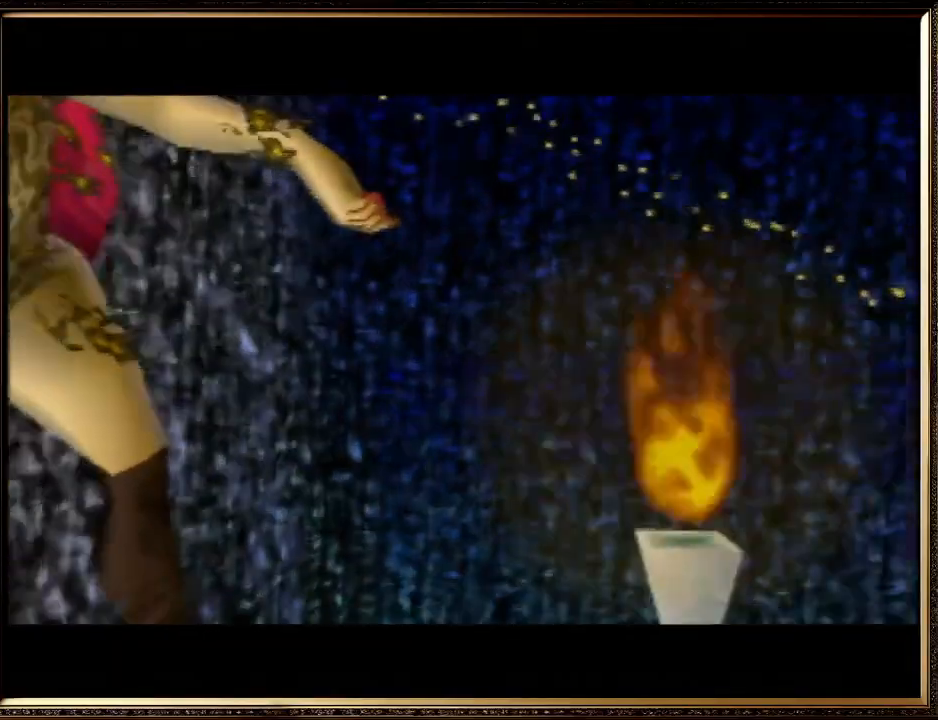
{"buttons": ["A"], "left_stick": "center", "events": [[33, "A", "up"], [33, "B", "up"], [167, "A", "down"], [167, "B", "down"], [267, "B", "up"], [300, "A", "up"], [333, "A", "down"], [367, "B", "down"], [467, "B", "up"]]}
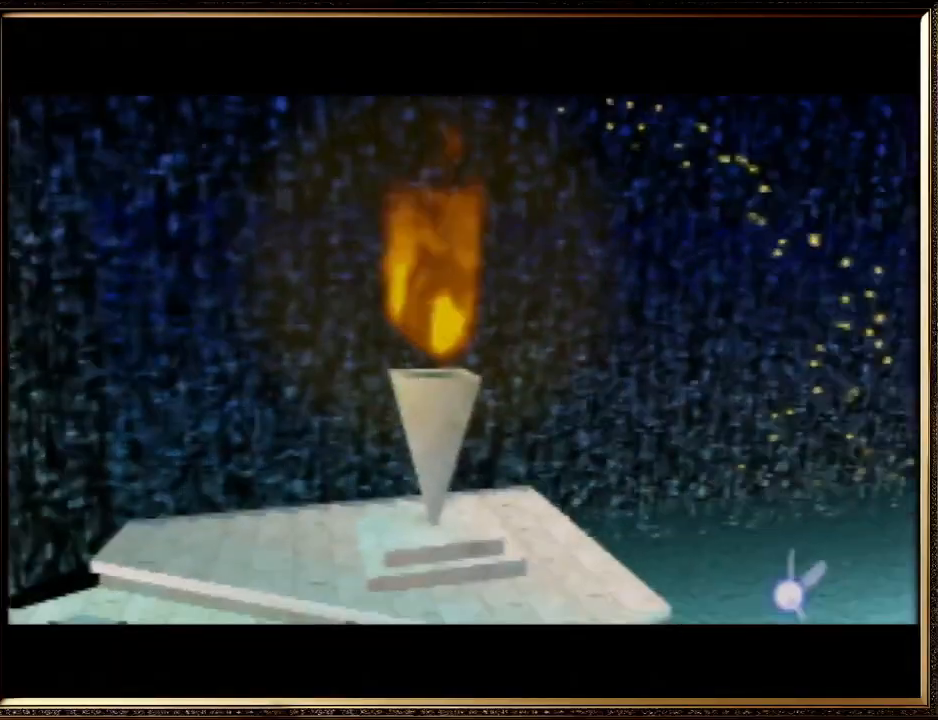
{"buttons": ["A", "B"], "left_stick": "center", "events": [[33, "A", "up"], [67, "A", "down"], [100, "B", "down"], [200, "B", "up"], [233, "A", "up"], [300, "A", "down"], [333, "B", "down"], [433, "A", "up"], [433, "B", "up"], [500, "A", "down"], [500, "B", "down"]]}
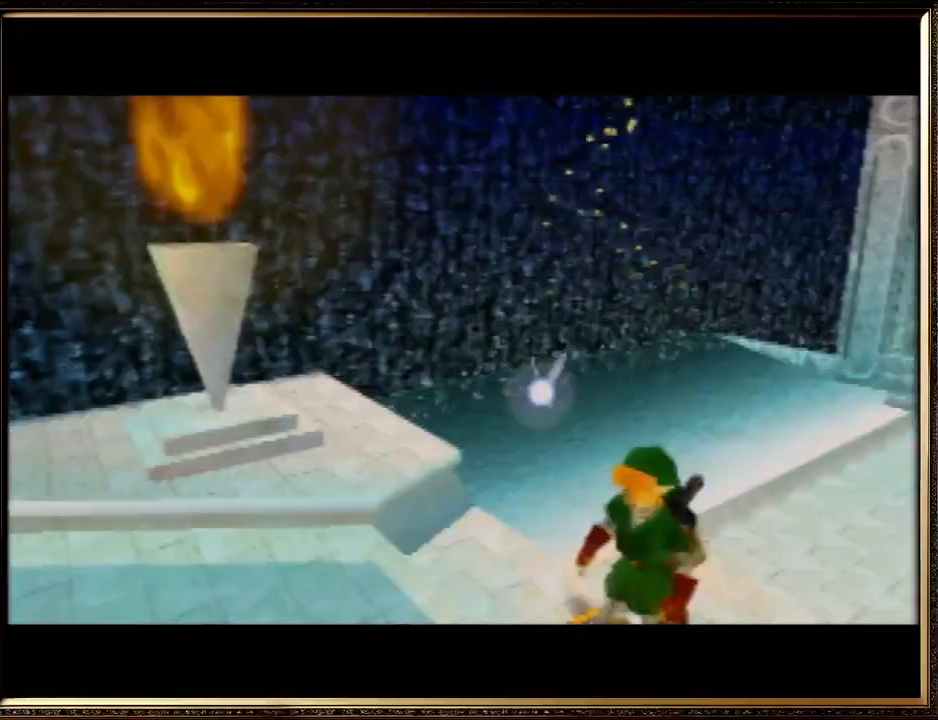
{"buttons": ["A", "B"], "left_stick": "center", "events": [[100, "B", "up"], [133, "A", "up"], [233, "A", "down"], [233, "B", "down"], [333, "B", "up"], [367, "A", "up"], [400, "A", "down"], [400, "B", "down"]]}
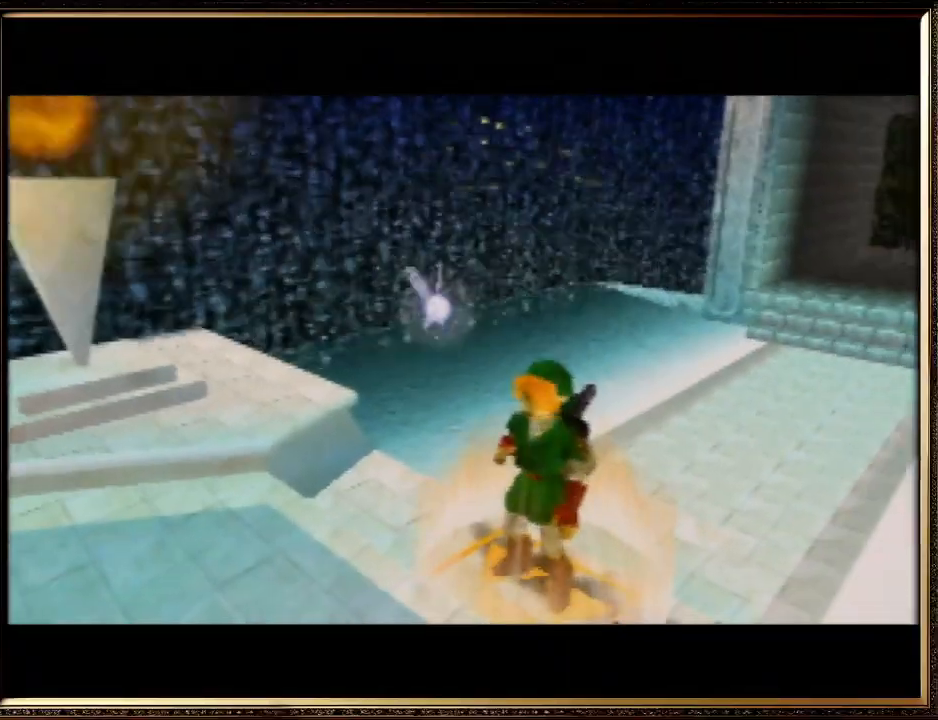
{"buttons": ["A", "B"], "left_stick": "center", "events": [[33, "B", "up"], [67, "A", "up"], [133, "A", "down"], [133, "B", "down"], [233, "B", "up"], [267, "A", "up"], [367, "A", "down"], [367, "B", "down"], [400, "A", "up"], [400, "B", "up"], [500, "A", "down"], [500, "B", "down"]]}
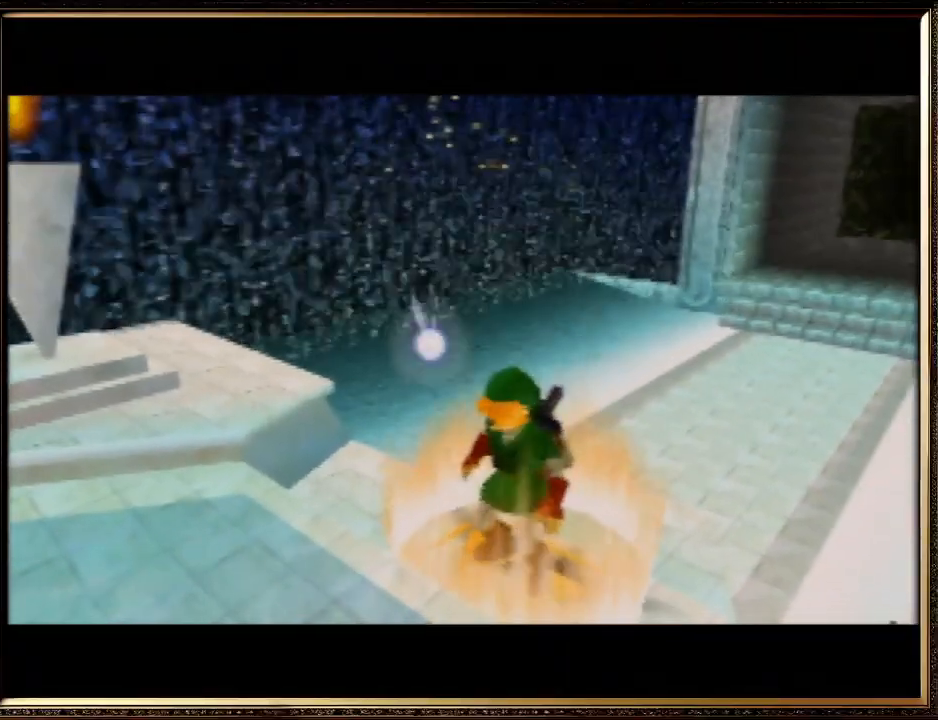
{"buttons": ["A", "B"], "left_stick": "center", "events": [[100, "A", "up"], [100, "B", "up"], [233, "B", "down"], [267, "A", "down"], [333, "A", "up"], [367, "B", "up"], [433, "A", "down"], [467, "B", "down"]]}
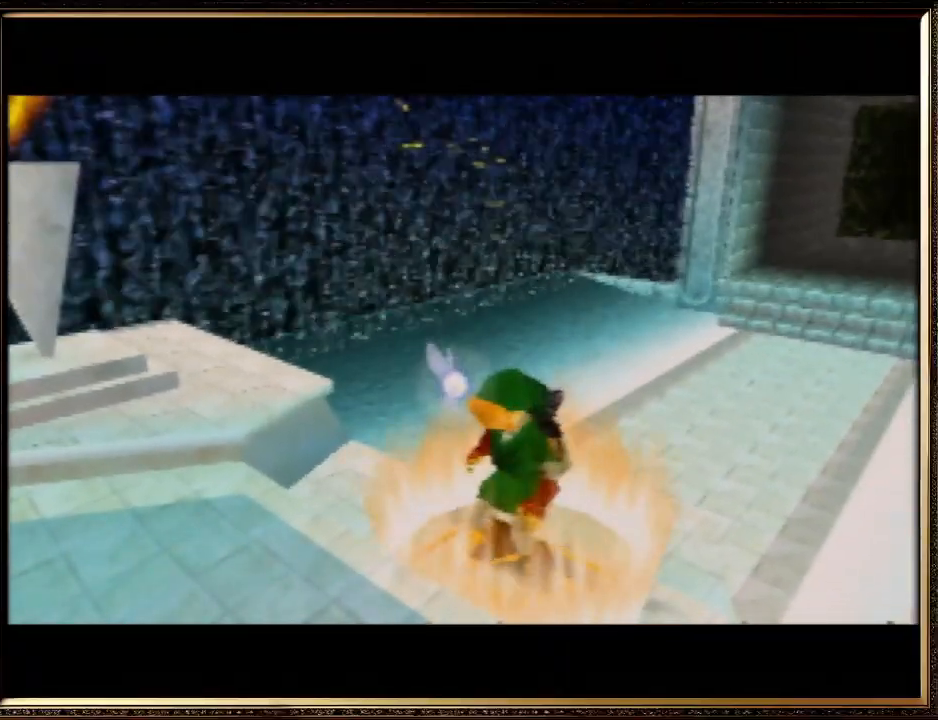
{"buttons": ["A", "B"], "left_stick": "center", "events": [[100, "A", "up"], [100, "B", "up"], [200, "A", "down"], [200, "B", "down"], [367, "A", "up"], [367, "B", "up"], [433, "A", "down"], [467, "B", "down"]]}
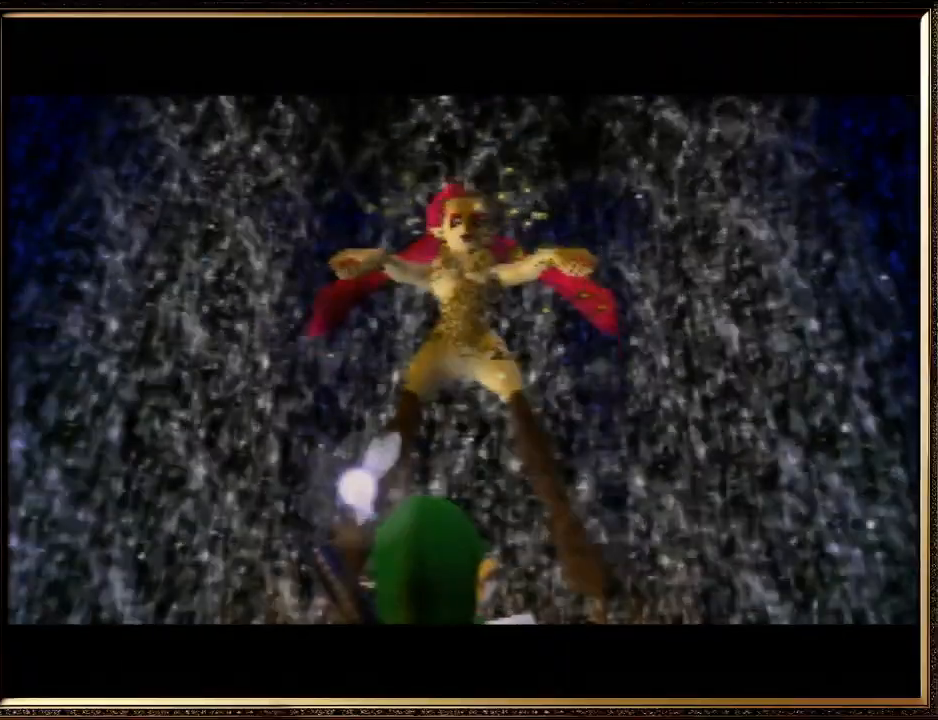
{"buttons": ["A", "B"], "left_stick": "center", "events": [[67, "A", "up"], [67, "B", "up"], [200, "A", "down"], [200, "B", "down"], [333, "A", "up"], [367, "B", "up"], [433, "A", "down"], [433, "B", "down"]]}
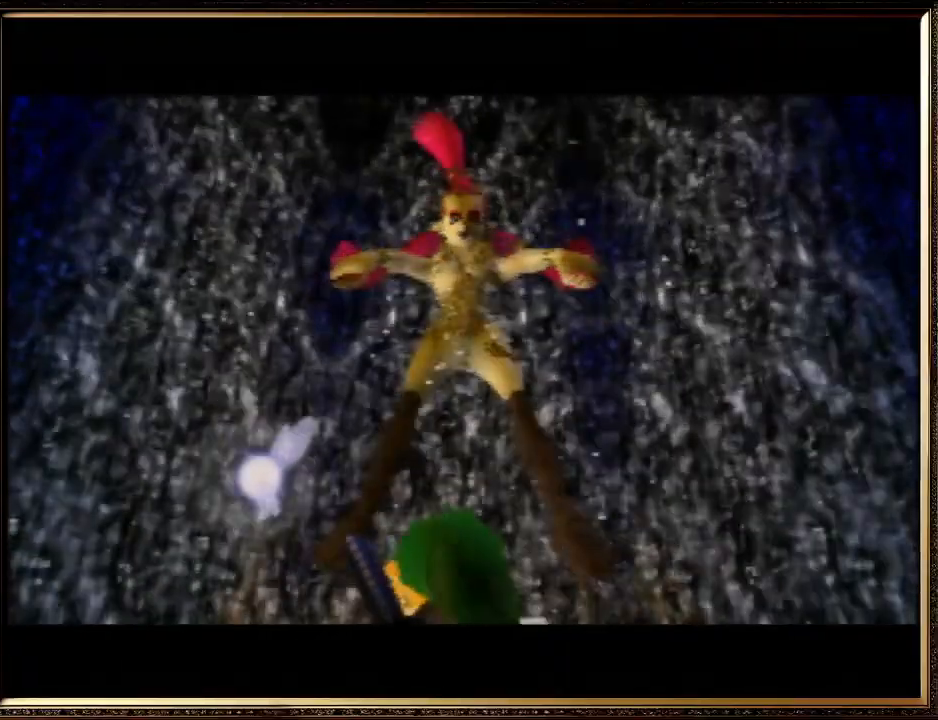
{"buttons": ["A", "B"], "left_stick": "center", "events": [[100, "A", "up"], [100, "B", "up"], [200, "A", "down"], [200, "B", "down"], [300, "A", "up"], [367, "B", "up"], [433, "A", "down"], [433, "B", "down"]]}
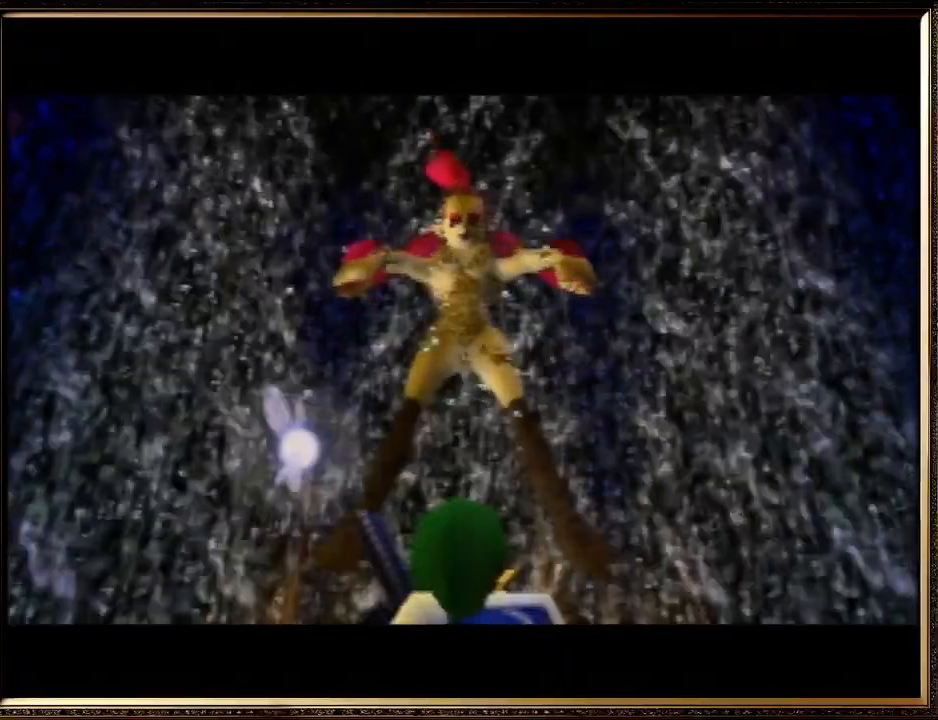
{"buttons": ["A", "B"], "left_stick": "center", "events": [[100, "A", "up"], [100, "B", "up"], [200, "A", "down"], [200, "B", "down"], [333, "A", "up"], [367, "B", "up"], [433, "A", "down"], [433, "B", "down"]]}
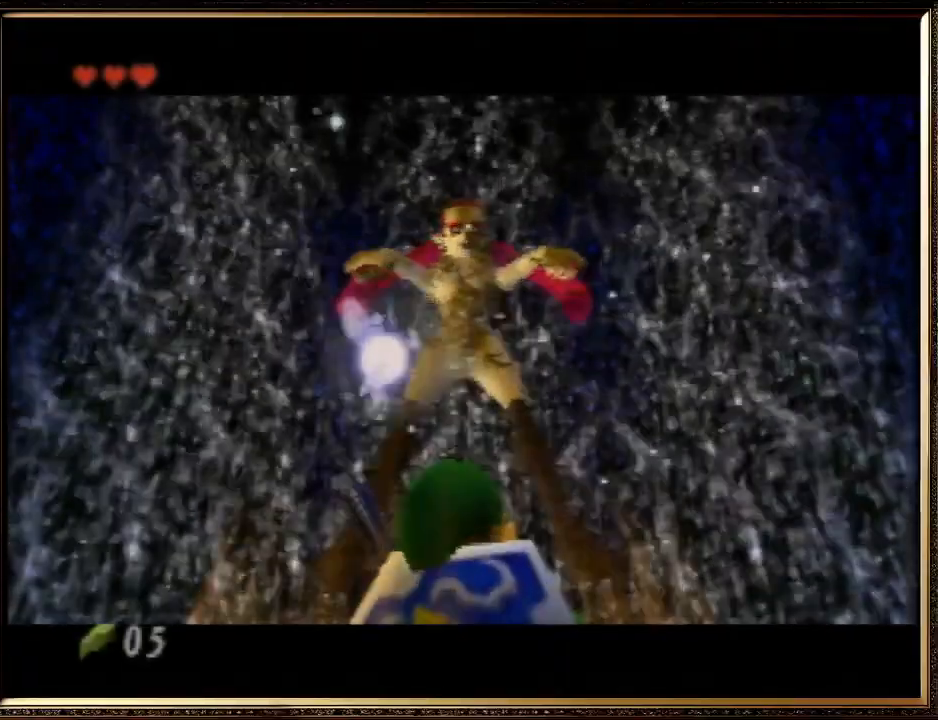
{"buttons": ["A", "B"], "left_stick": "center", "events": [[67, "A", "up"], [67, "B", "up"], [167, "A", "down"], [167, "B", "down"], [300, "A", "up"], [333, "B", "up"], [400, "A", "down"], [400, "B", "down"]]}
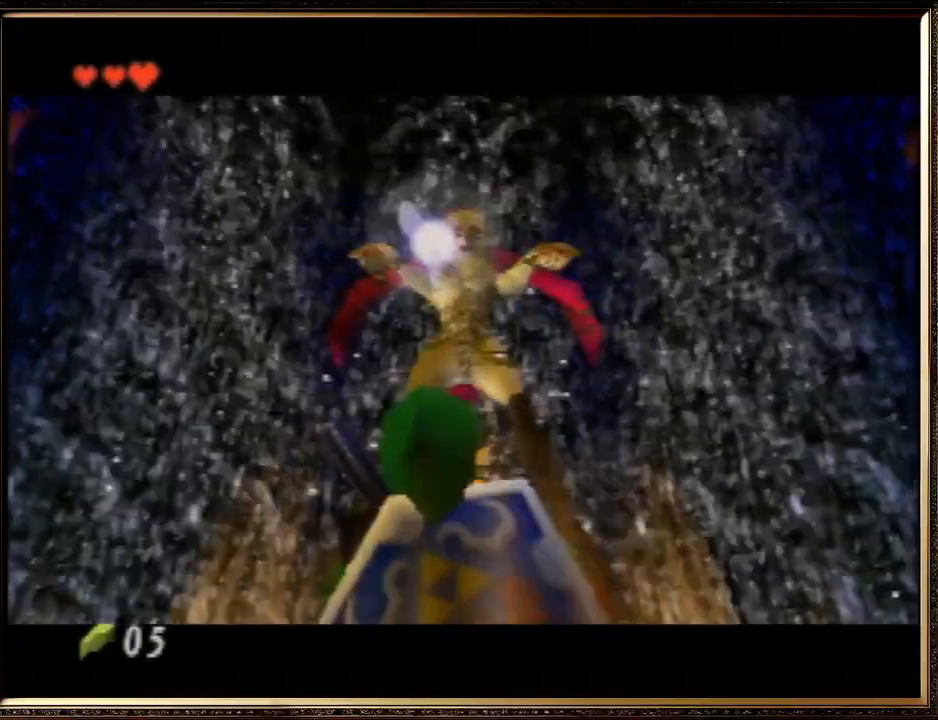
{"buttons": ["A"], "left_stick": "center", "events": [[33, "B", "up"], [67, "A", "up"], [133, "A", "down"], [133, "B", "down"], [300, "A", "up"], [300, "B", "up"], [367, "A", "down"], [367, "B", "down"], [467, "B", "up"]]}
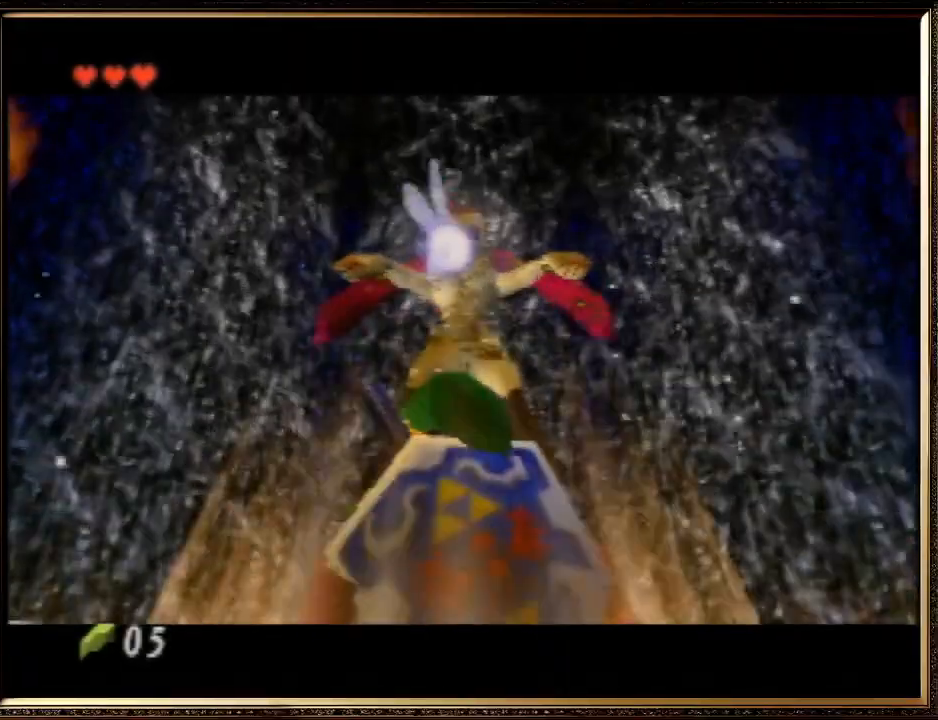
{"buttons": [], "left_stick": "center", "events": [[100, "B", "down"], [233, "B", "up"], [300, "A", "up"], [333, "A", "down"], [367, "B", "down"], [467, "B", "up"], [500, "A", "up"]]}